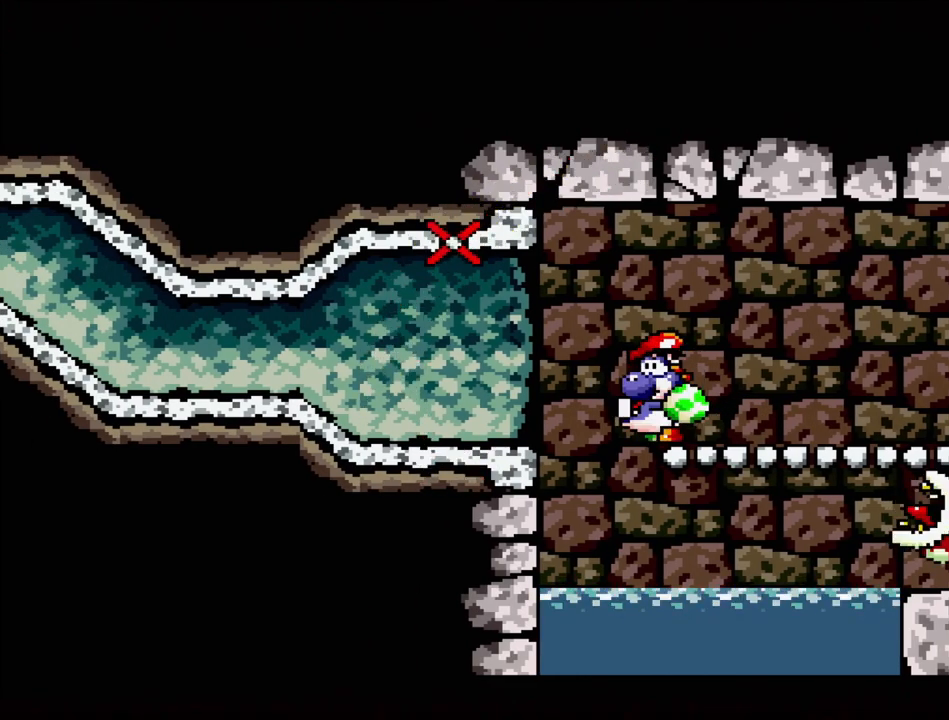
Gameplay with a controller (Nintendo layout); each line is a JSON object with the inputs held at the frame after it. "events" lists button and stick changes between this image and that frame as [ms after this image, input, new state], when the widget could be followed in between. Not read: L3 R3.
{"buttons": ["A"], "events": []}
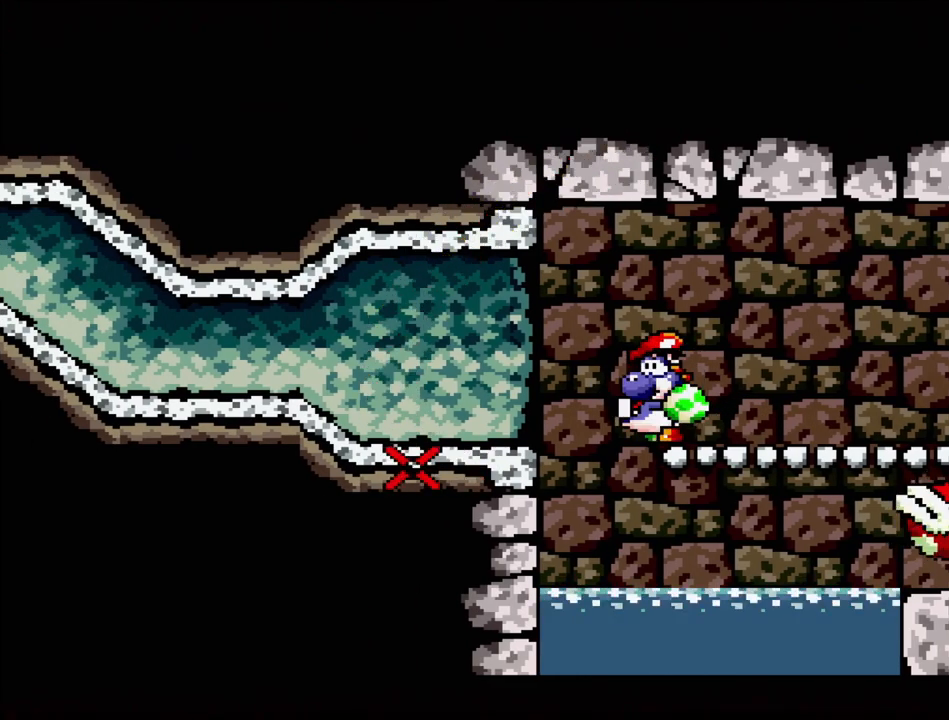
{"buttons": [], "events": [[117, "A", "up"]]}
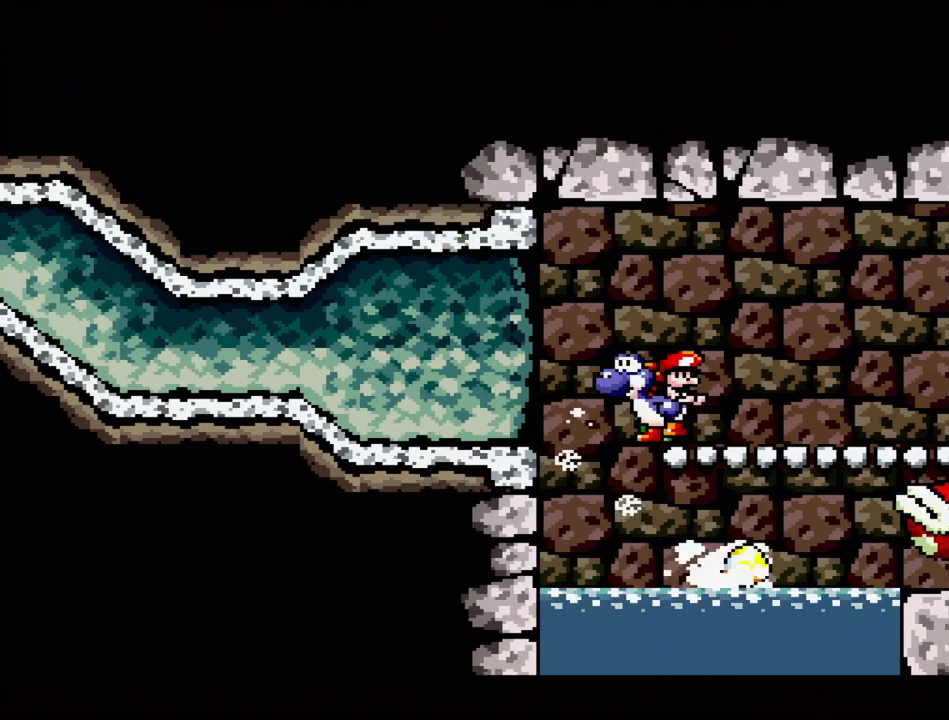
{"buttons": [], "events": []}
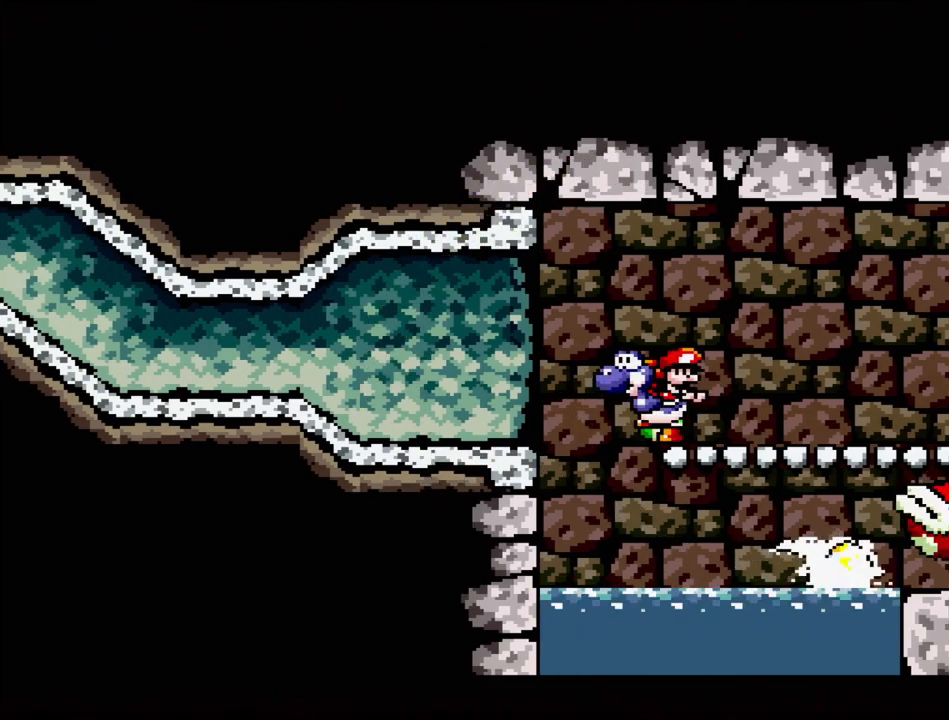
{"buttons": [], "events": []}
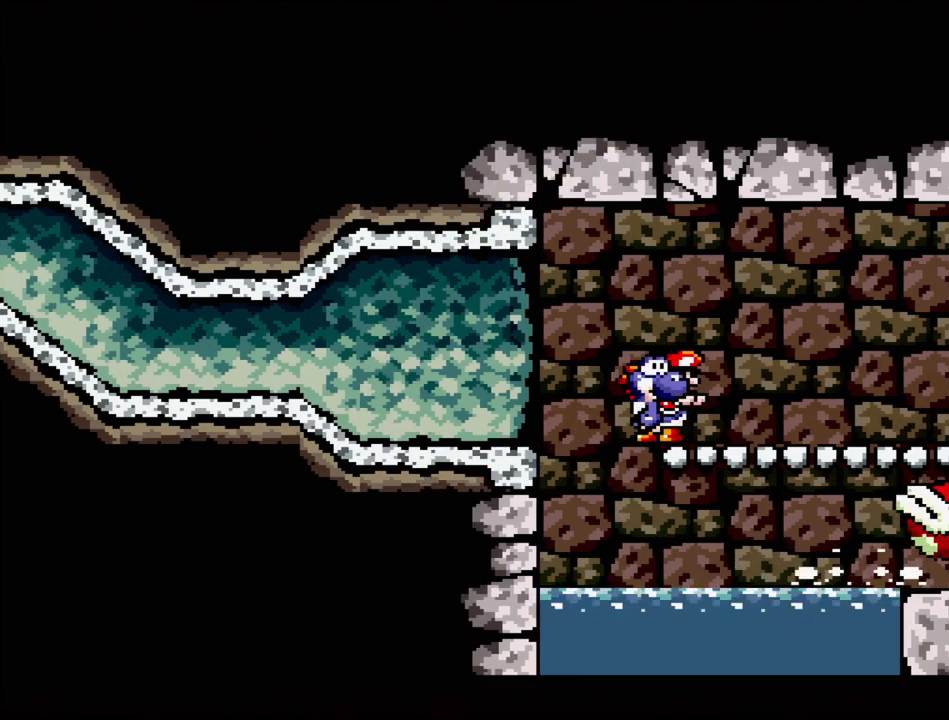
{"buttons": ["DPAD_RIGHT"], "events": [[500, "DPAD_RIGHT", "down"]]}
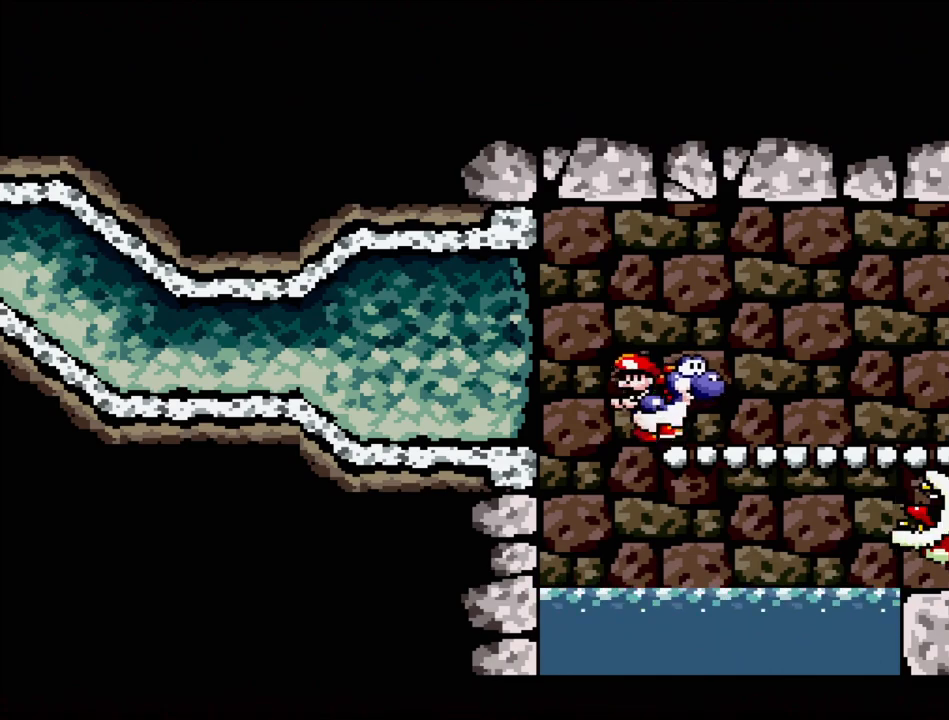
{"buttons": ["DPAD_RIGHT"], "events": []}
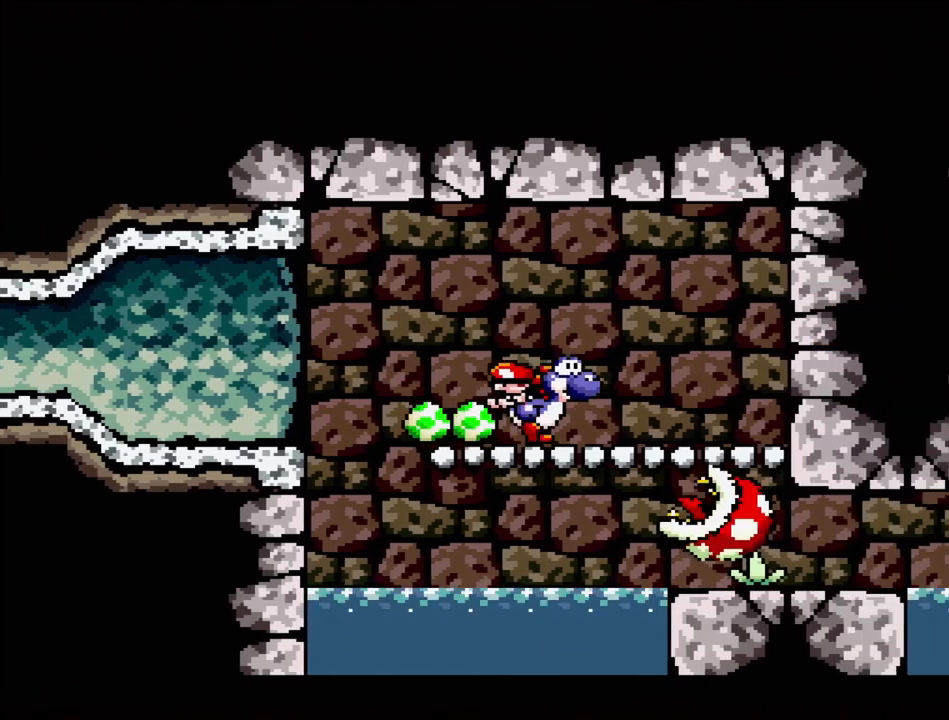
{"buttons": ["DPAD_LEFT"], "events": [[183, "DPAD_RIGHT", "up"], [267, "DPAD_LEFT", "down"]]}
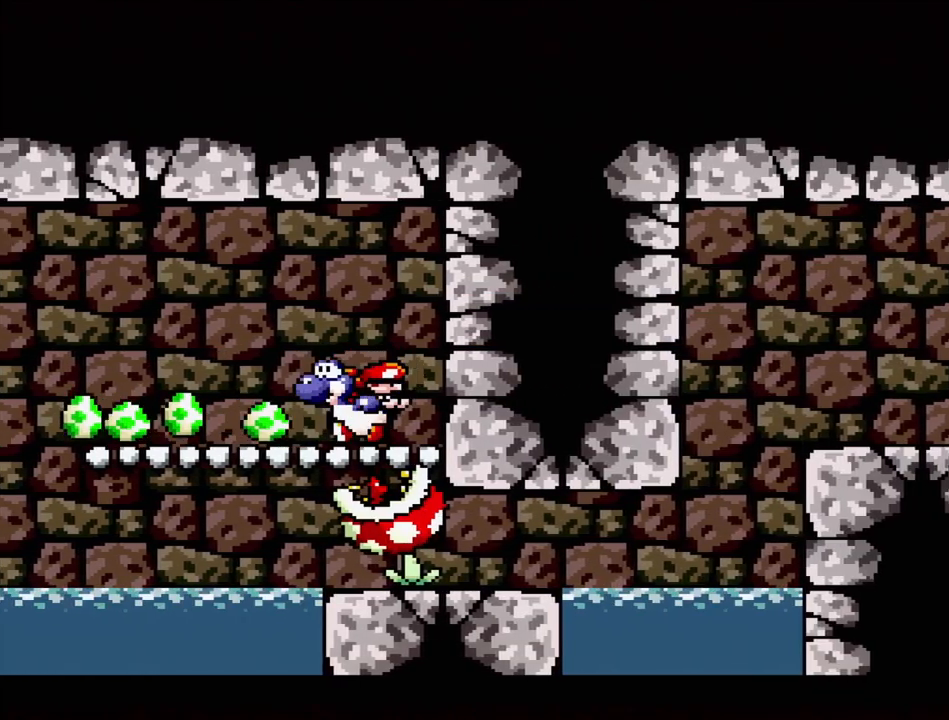
{"buttons": [], "events": [[217, "DPAD_LEFT", "up"]]}
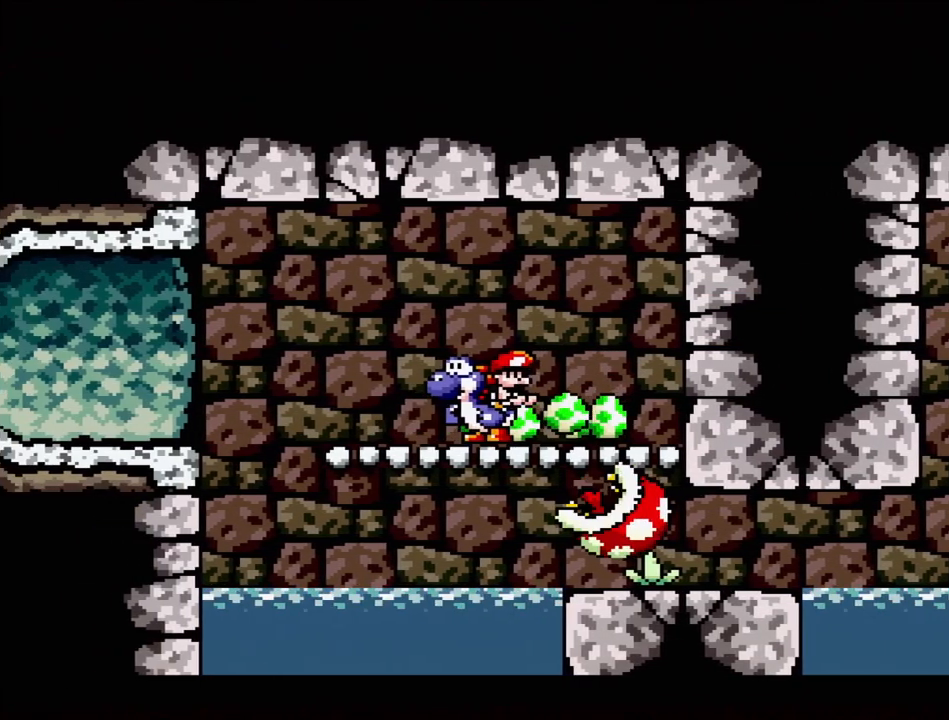
{"buttons": [], "events": []}
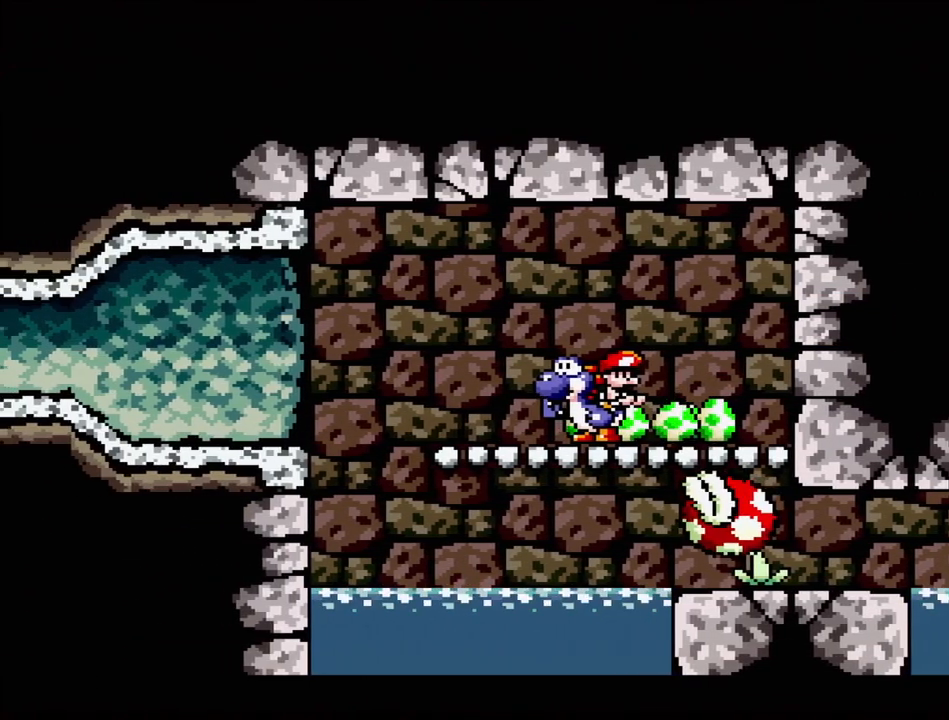
{"buttons": [], "events": []}
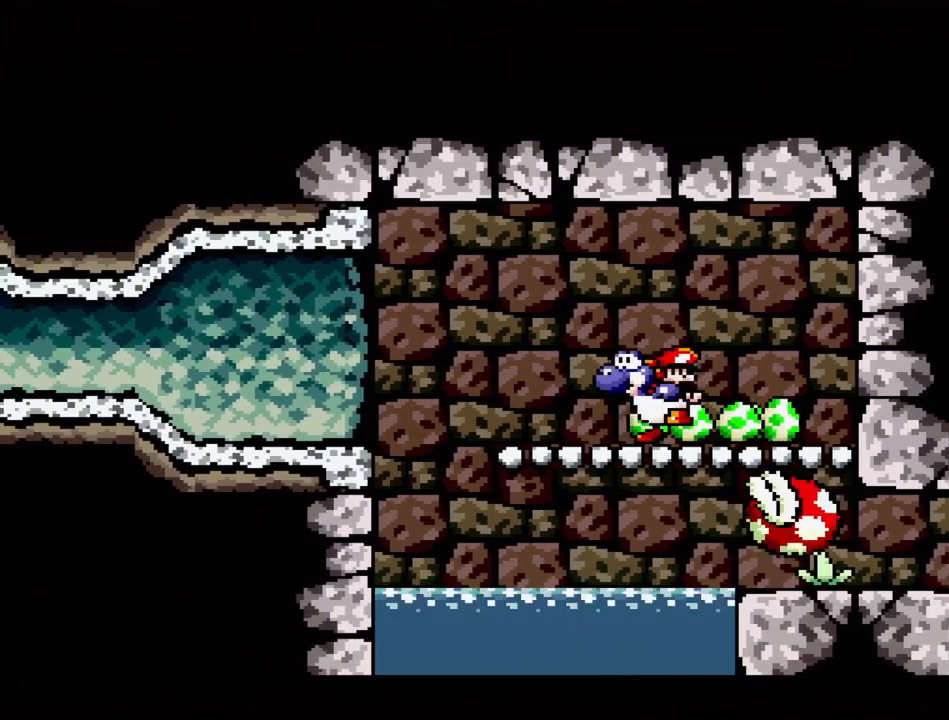
{"buttons": [], "events": []}
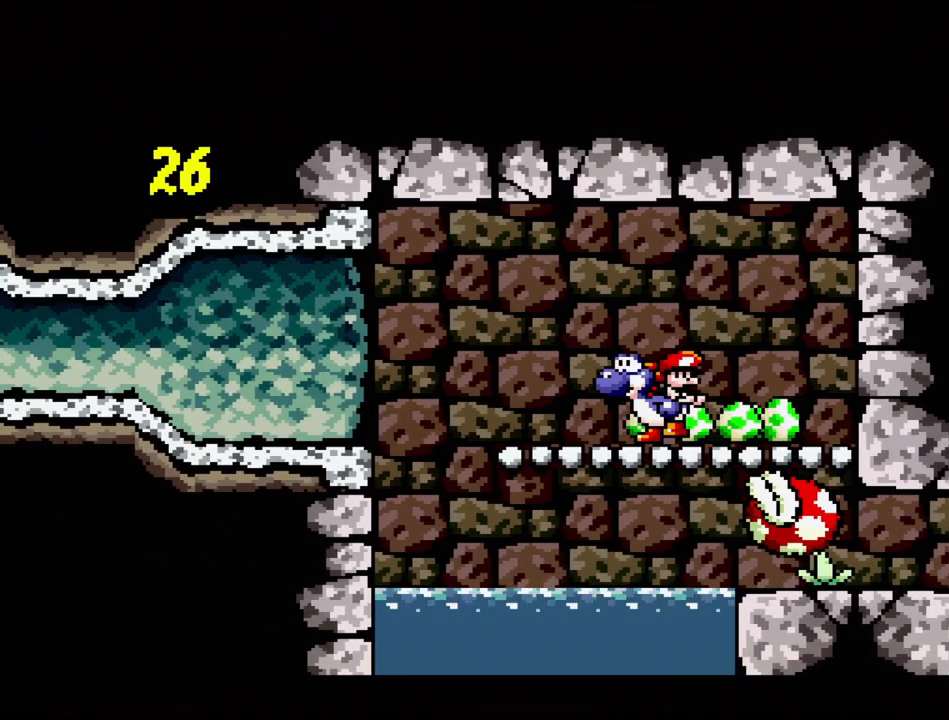
{"buttons": [], "events": []}
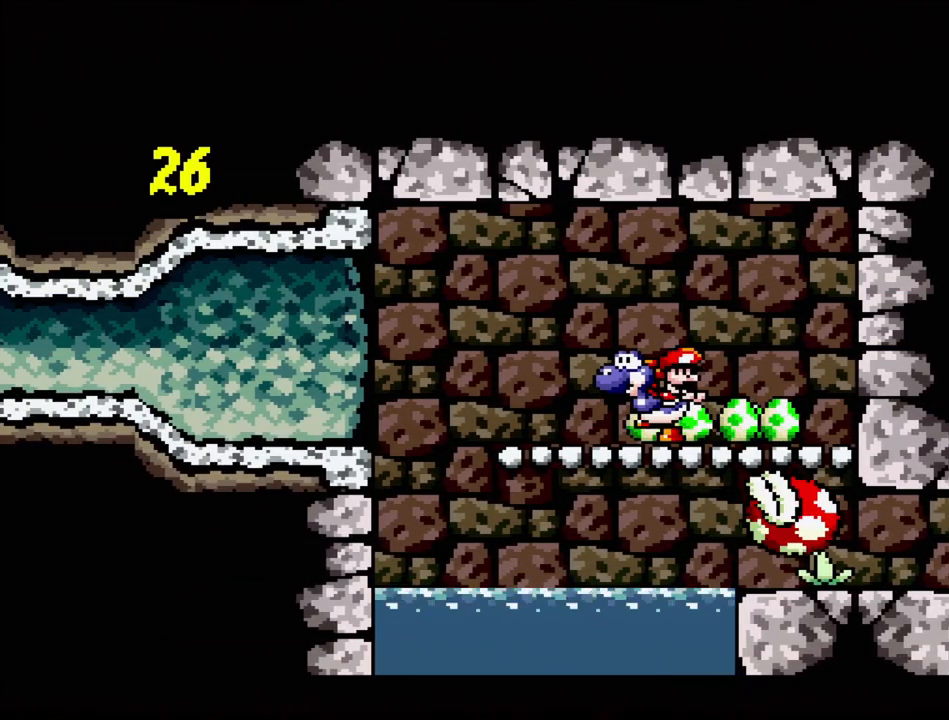
{"buttons": [], "events": []}
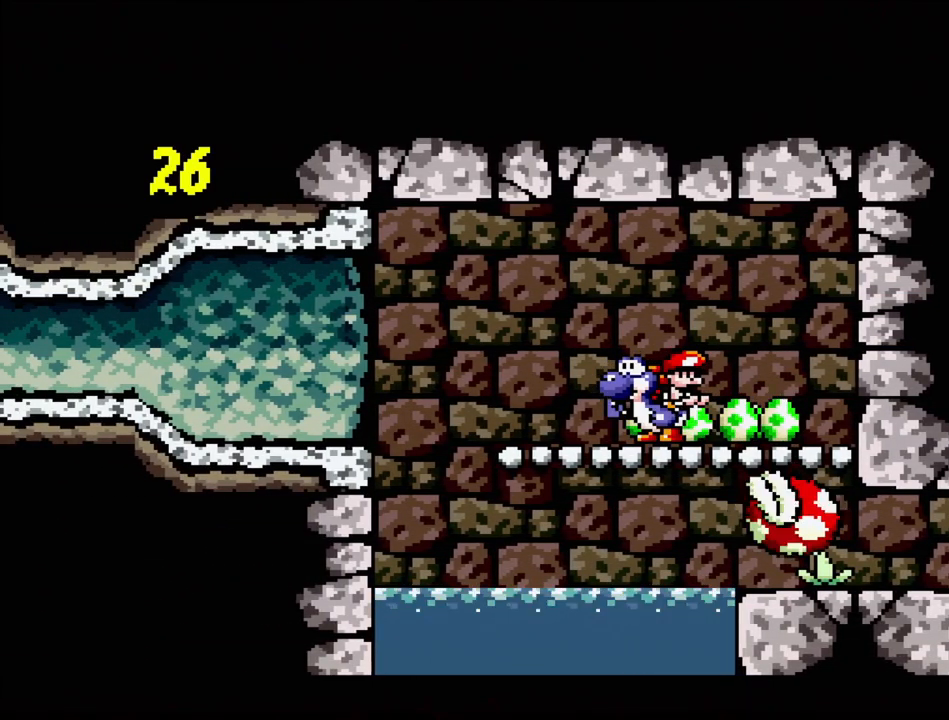
{"buttons": [], "events": []}
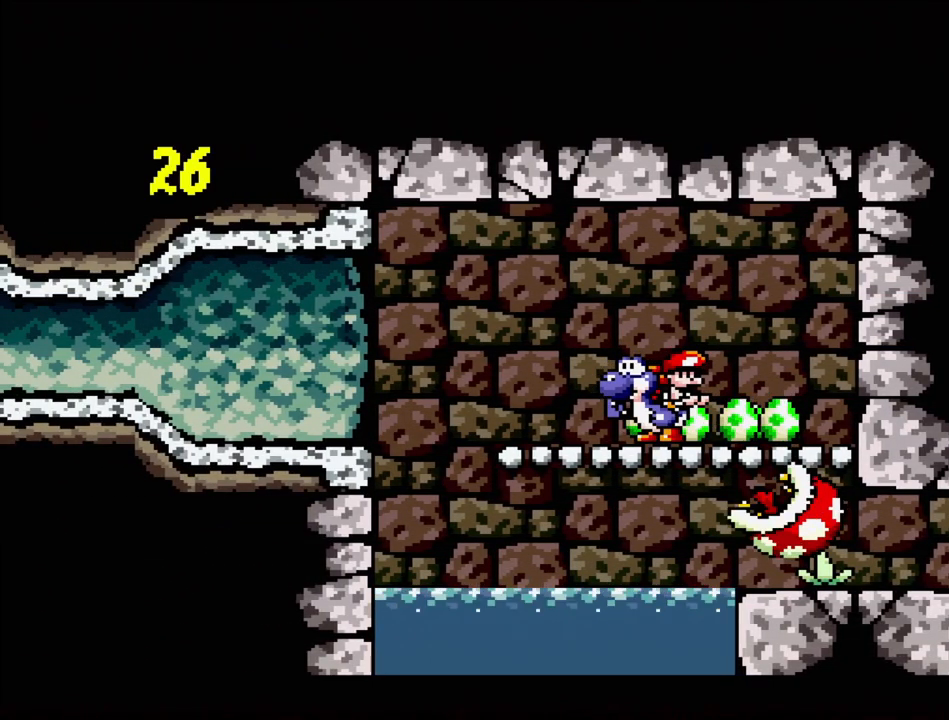
{"buttons": [], "events": []}
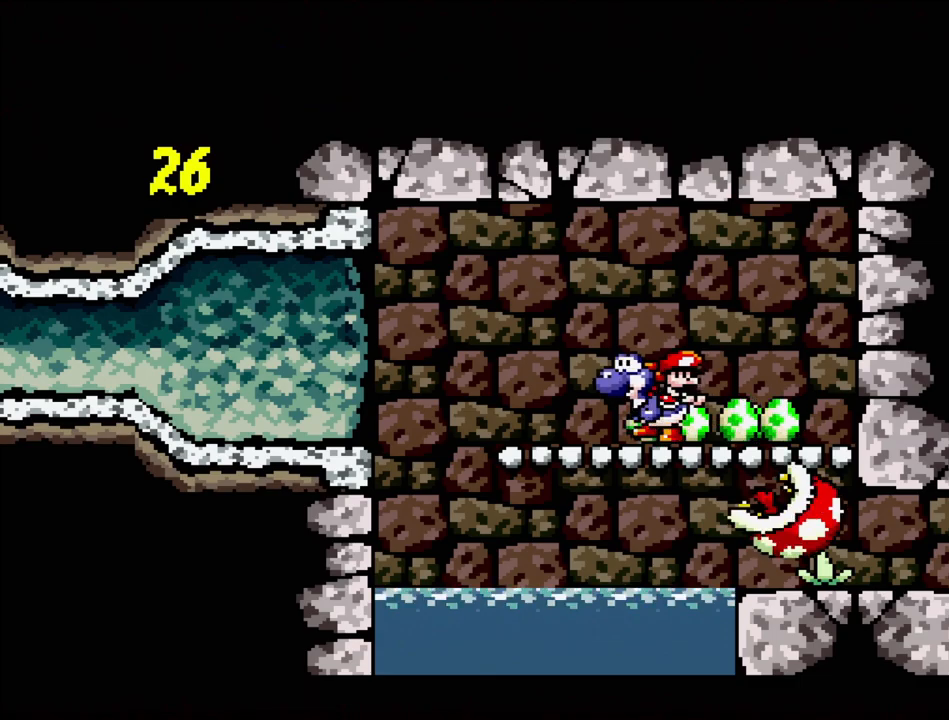
{"buttons": [], "events": [[50, "DPAD_RIGHT", "down"], [133, "DPAD_RIGHT", "up"]]}
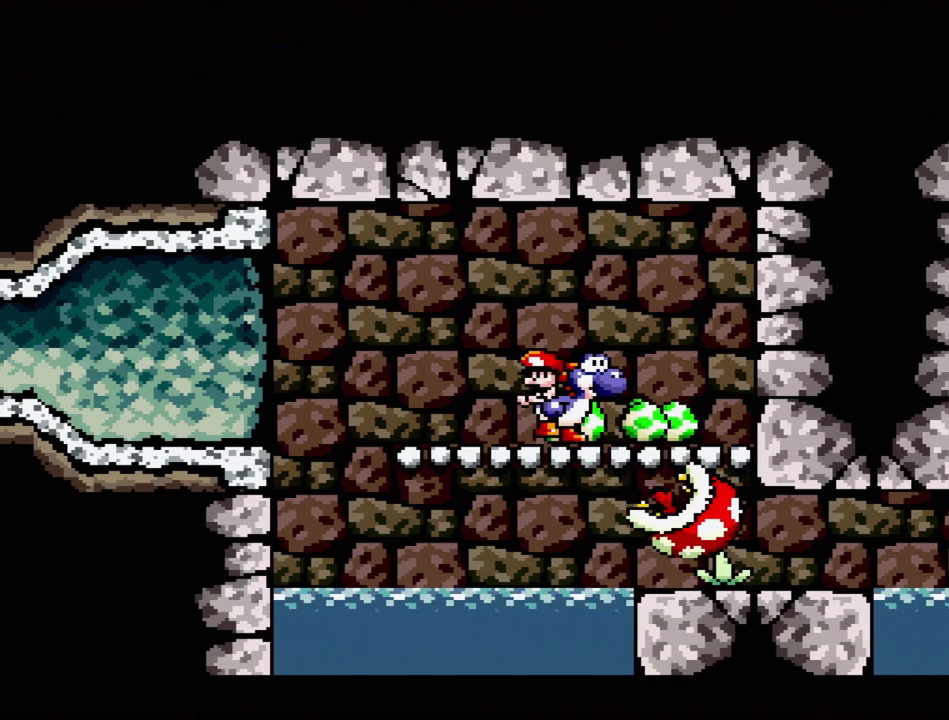
{"buttons": ["DPAD_DOWN"], "events": [[167, "DPAD_DOWN", "down"], [233, "DPAD_DOWN", "up"], [317, "DPAD_DOWN", "down"], [417, "DPAD_DOWN", "up"], [483, "DPAD_DOWN", "down"]]}
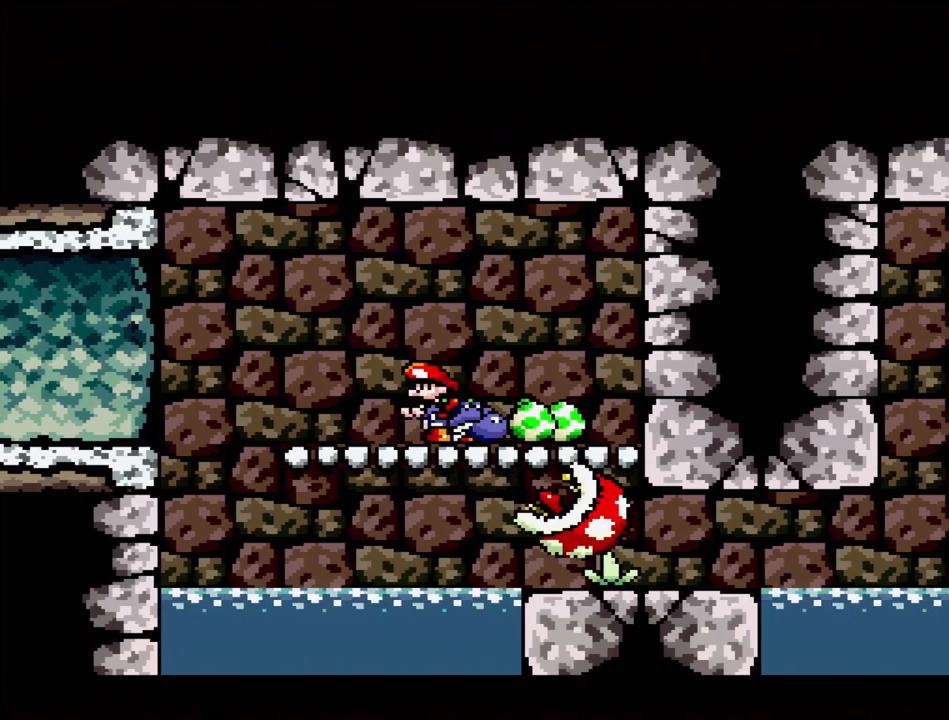
{"buttons": ["DPAD_LEFT"], "events": [[100, "DPAD_DOWN", "up"], [217, "DPAD_LEFT", "down"]]}
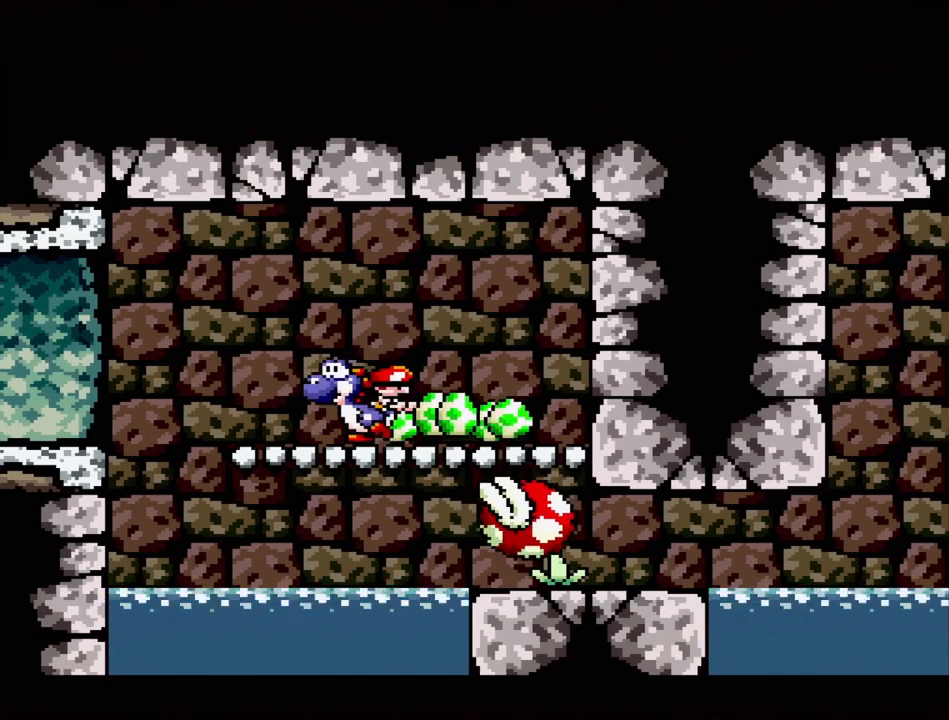
{"buttons": ["DPAD_RIGHT"], "events": [[467, "DPAD_LEFT", "up"], [467, "DPAD_RIGHT", "down"]]}
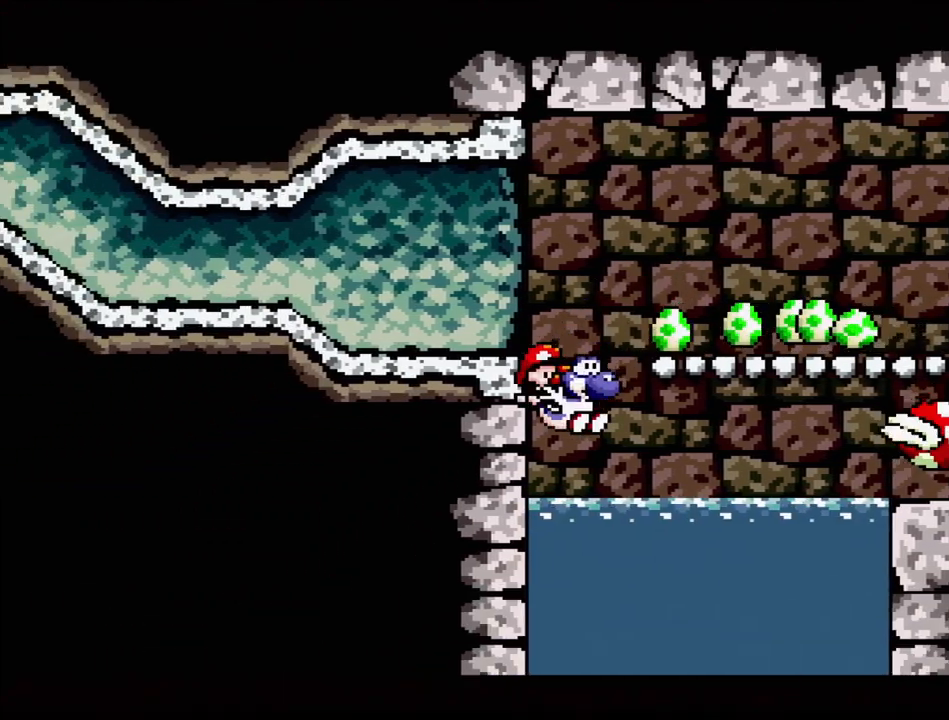
{"buttons": ["B"], "events": [[317, "DPAD_RIGHT", "up"], [350, "B", "down"]]}
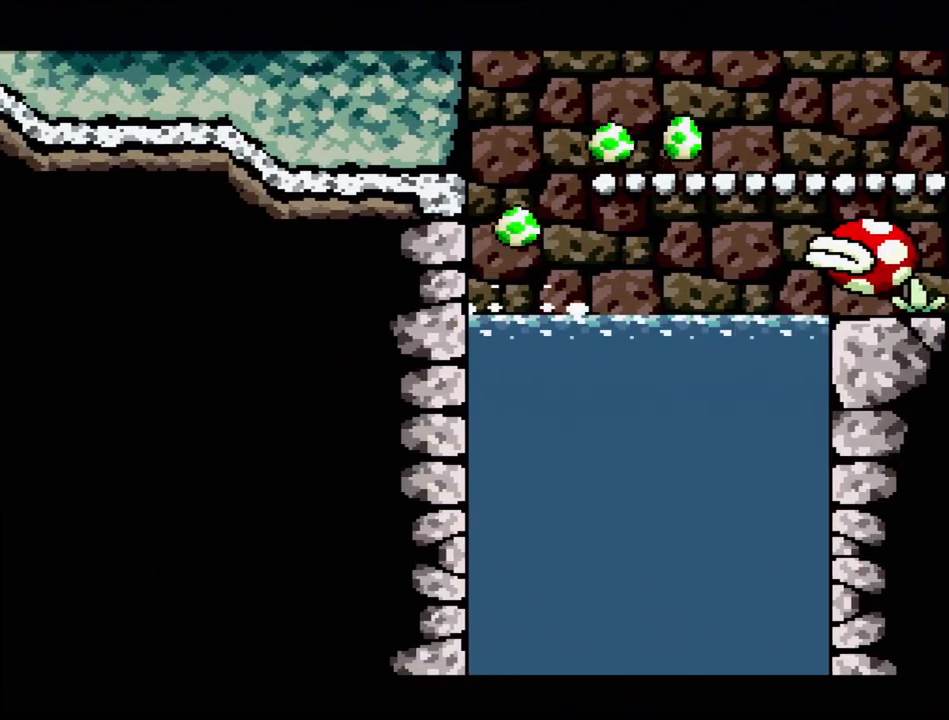
{"buttons": ["A"], "events": [[333, "B", "up"], [467, "A", "down"]]}
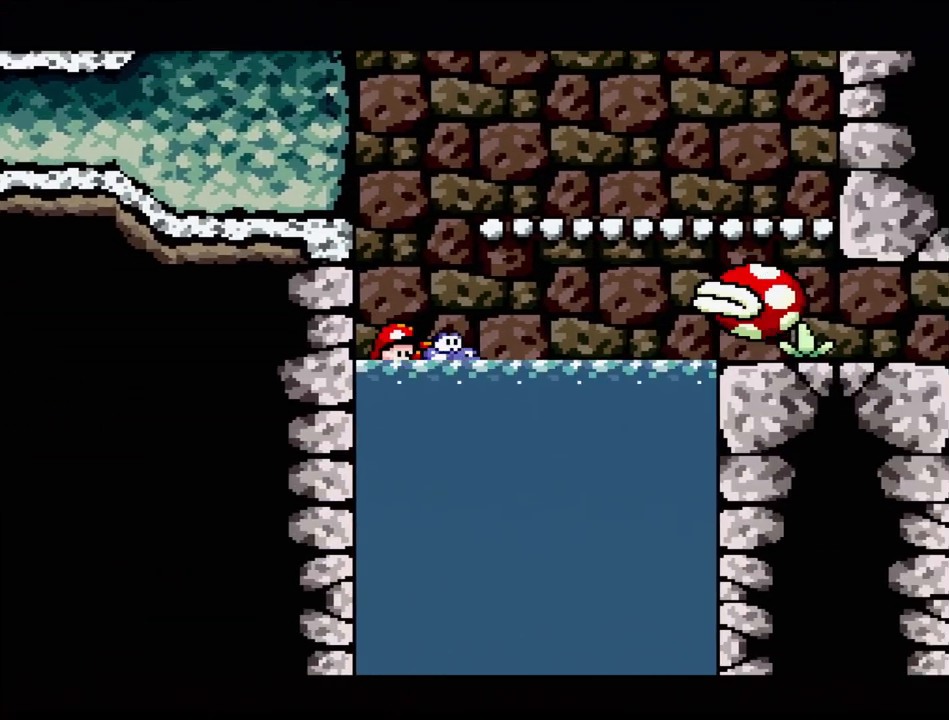
{"buttons": [], "events": [[450, "A", "up"]]}
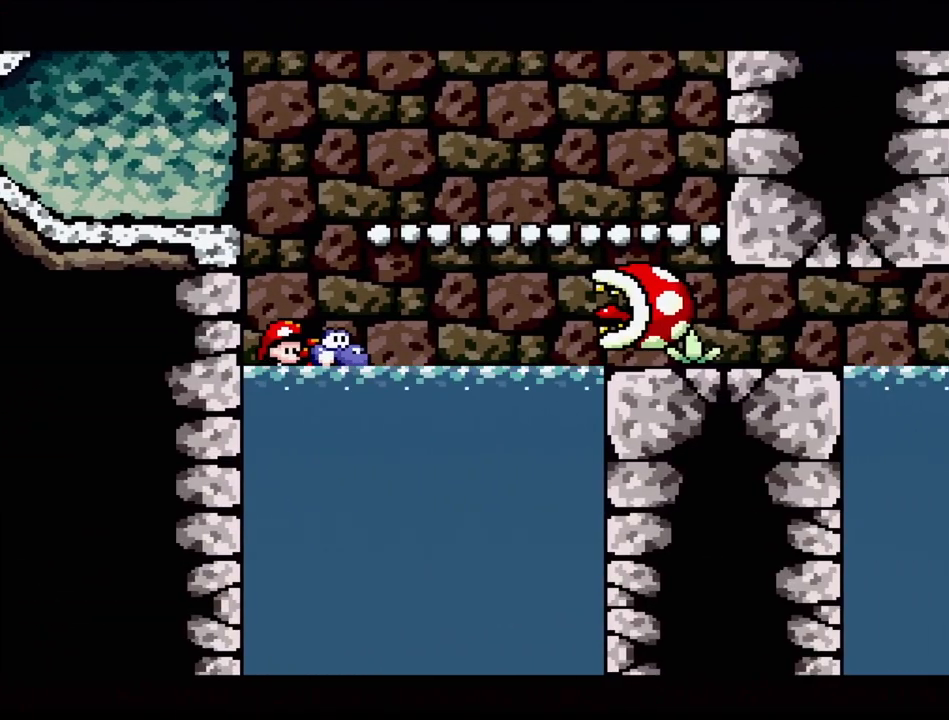
{"buttons": ["A"], "events": [[33, "B", "down"], [333, "B", "up"], [367, "A", "down"]]}
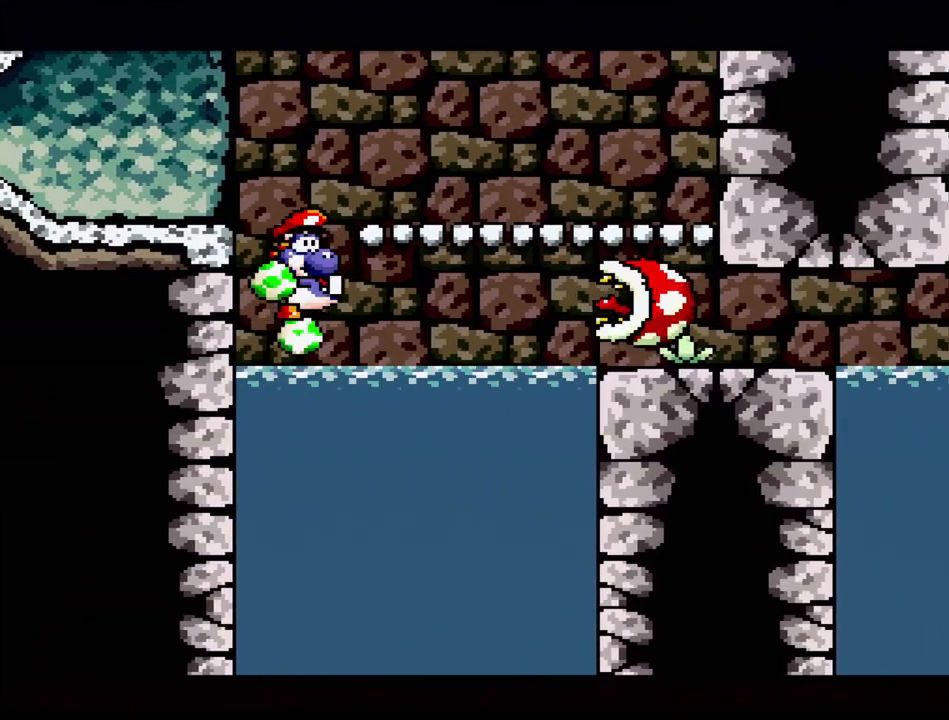
{"buttons": ["A"], "events": []}
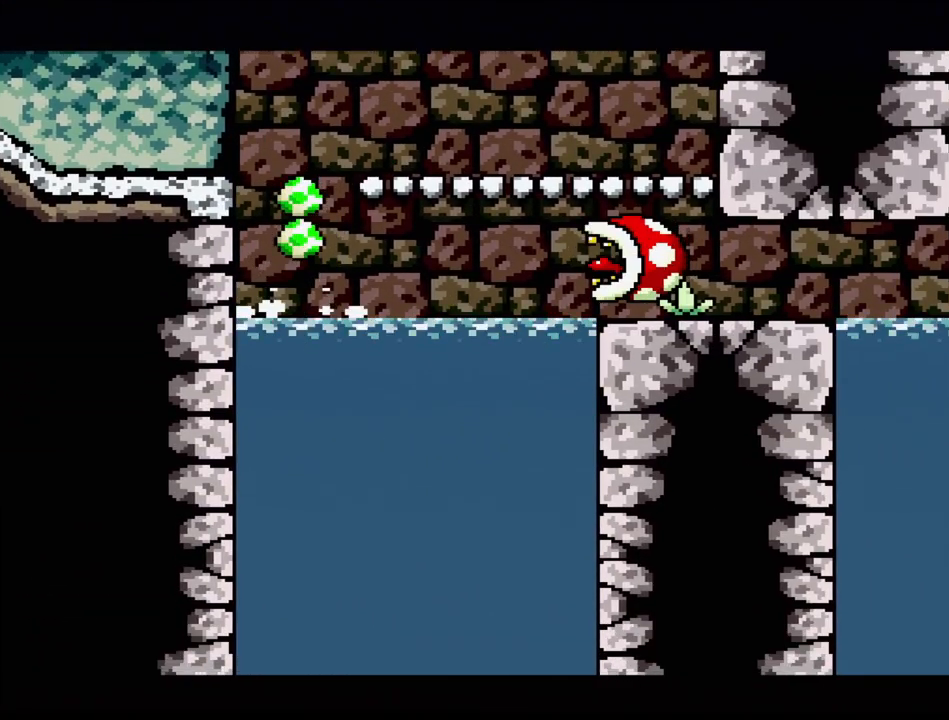
{"buttons": ["A", "B"], "events": [[150, "B", "down"]]}
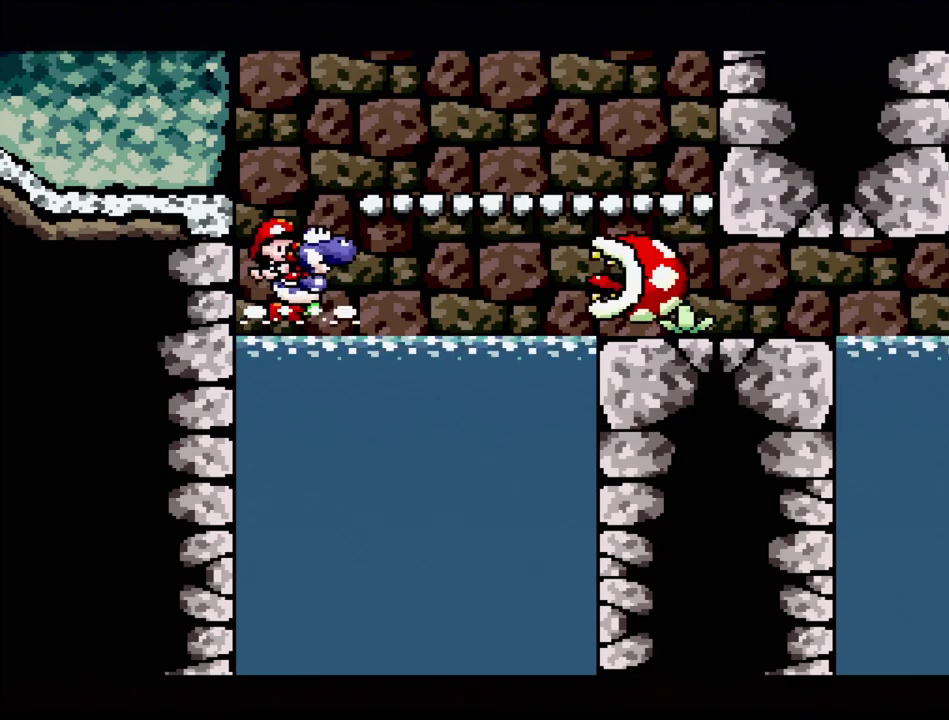
{"buttons": ["A", "B"], "events": [[133, "B", "up"], [217, "B", "down"]]}
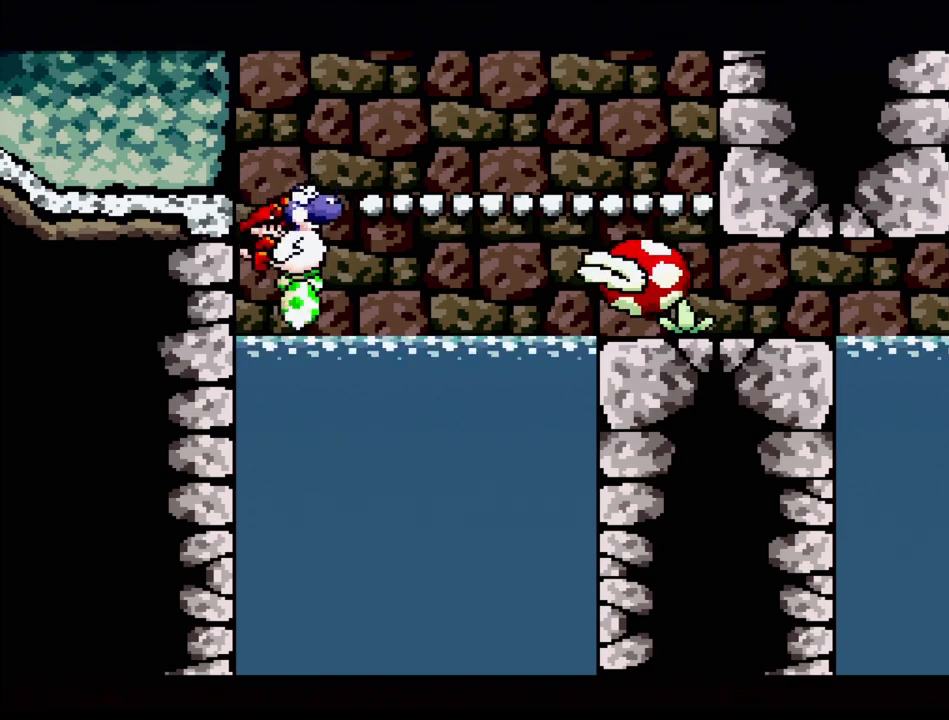
{"buttons": ["A", "B"], "events": [[83, "A", "up"], [417, "A", "down"]]}
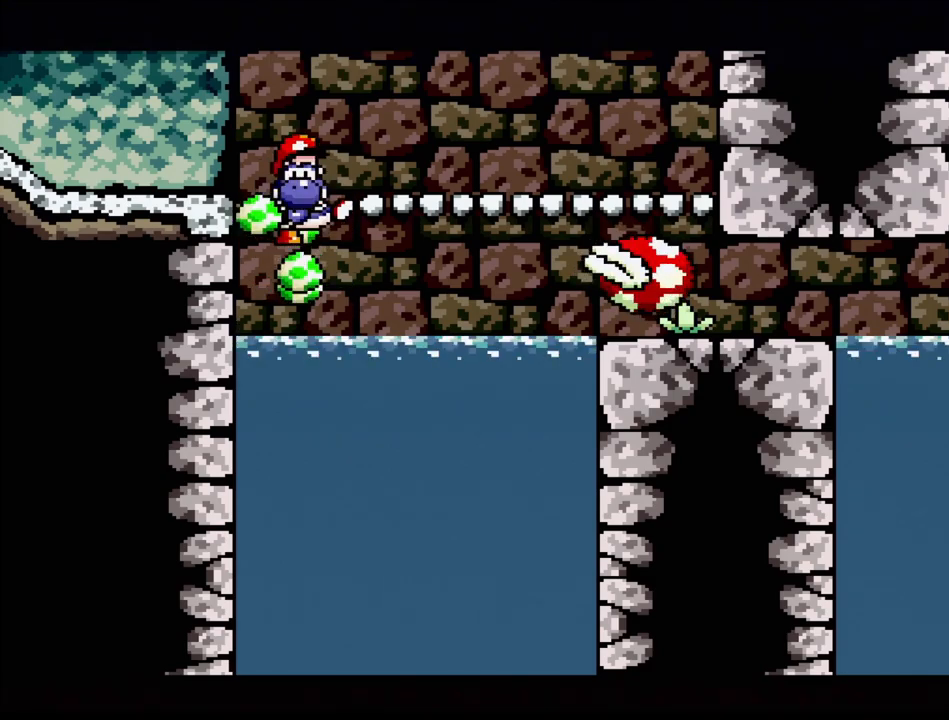
{"buttons": [], "events": [[433, "A", "up"], [433, "B", "up"]]}
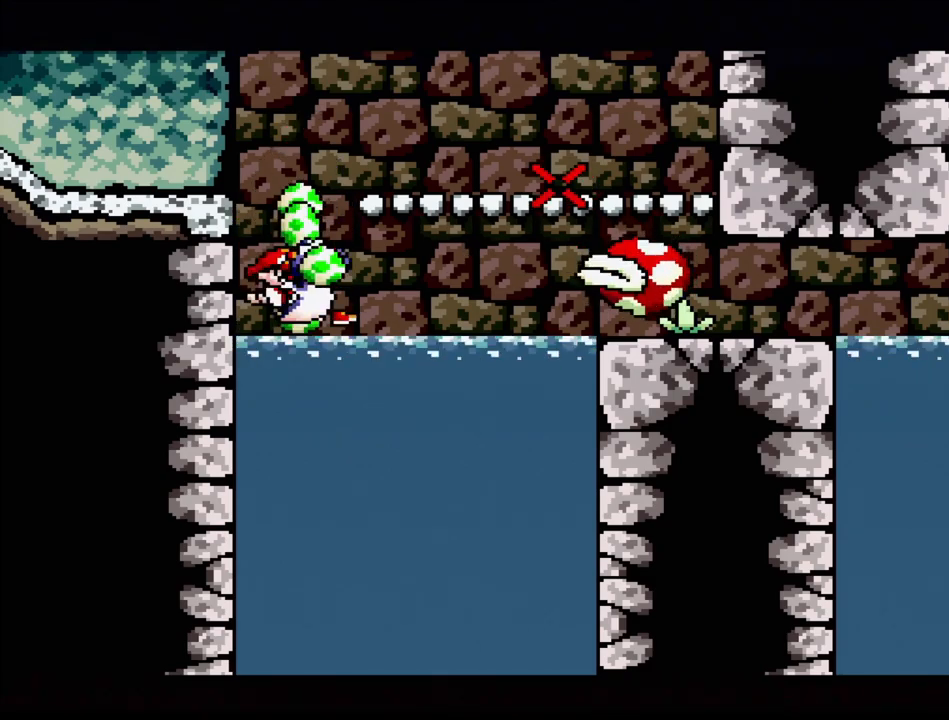
{"buttons": [], "events": []}
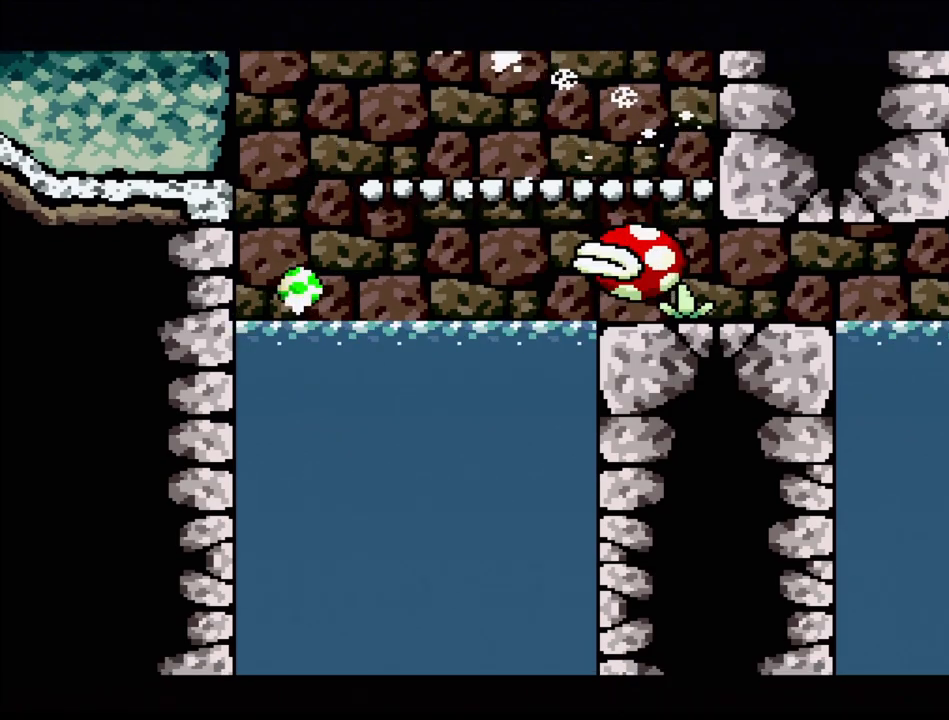
{"buttons": [], "events": []}
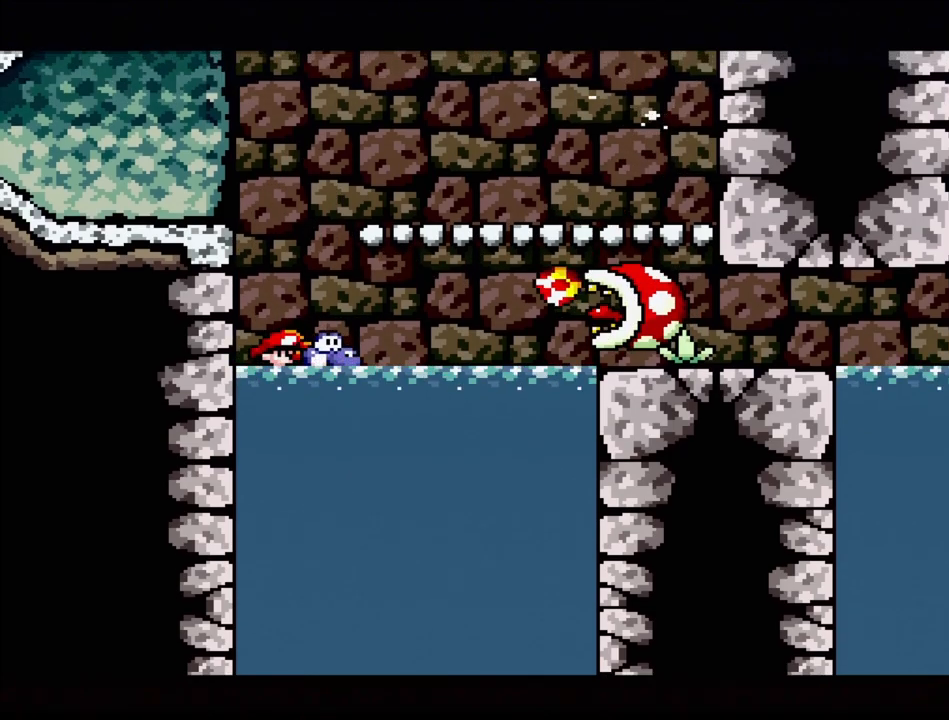
{"buttons": [], "events": []}